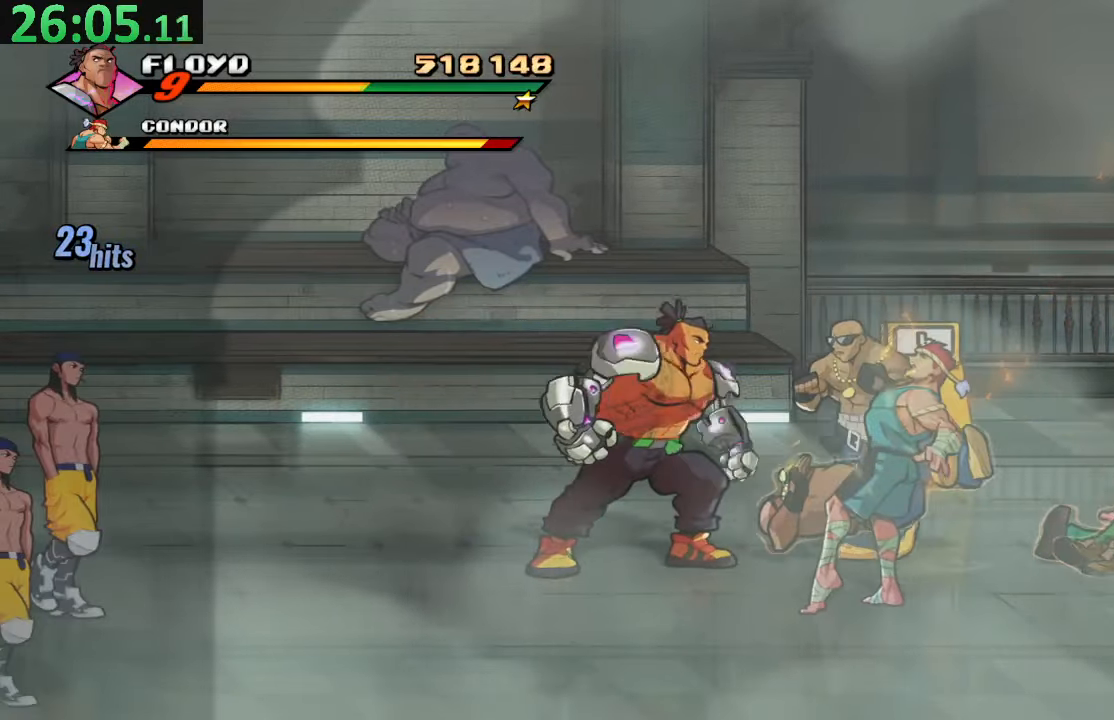
Gameplay with a controller (PlayStation layout); each line is a JSON object with the inputs held at the frame after it. "events" lists button and stick changes between this image and that frame as [ms after this image, input, new state], when the widget could be followed in between. Not read: L3 R3.
{"buttons": ["SQUARE"], "left_stick": "center", "right_stick": "center", "events": [[34, "SQUARE", "up"], [84, "SQUARE", "down"], [217, "SQUARE", "up"], [267, "SQUARE", "down"], [400, "SQUARE", "up"], [450, "SQUARE", "down"]]}
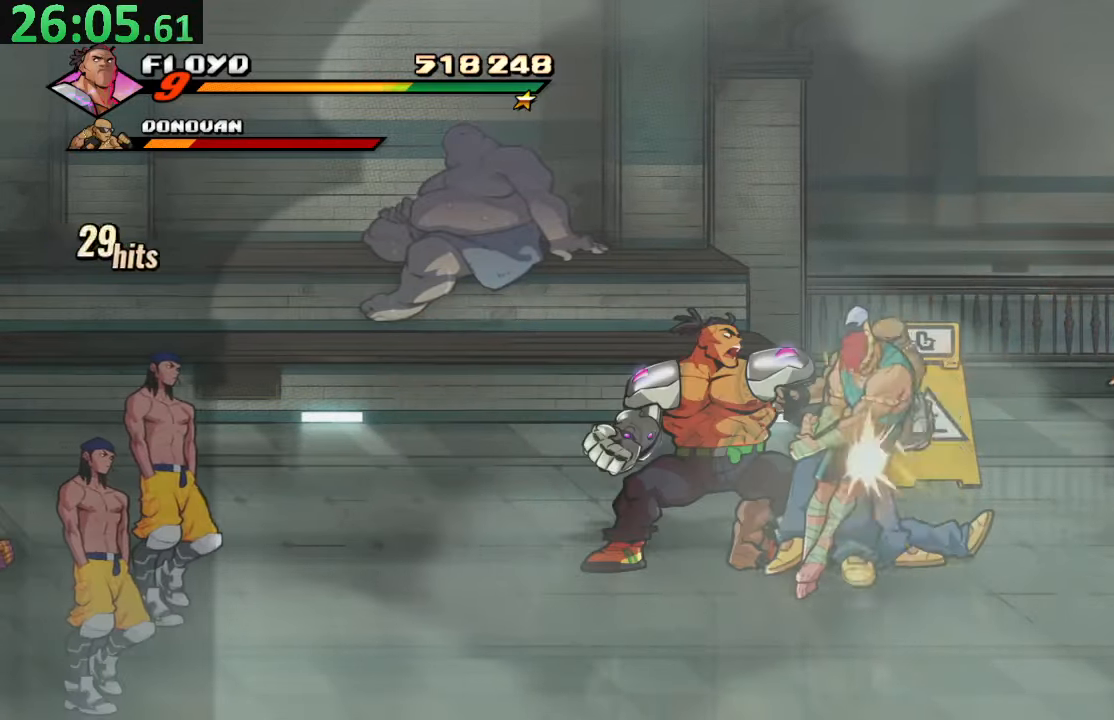
{"buttons": [], "left_stick": "center", "right_stick": "center", "events": [[134, "DPAD_RIGHT", "down"], [134, "SQUARE", "up"], [217, "TRIANGLE", "down"], [417, "DPAD_RIGHT", "up"], [417, "TRIANGLE", "up"]]}
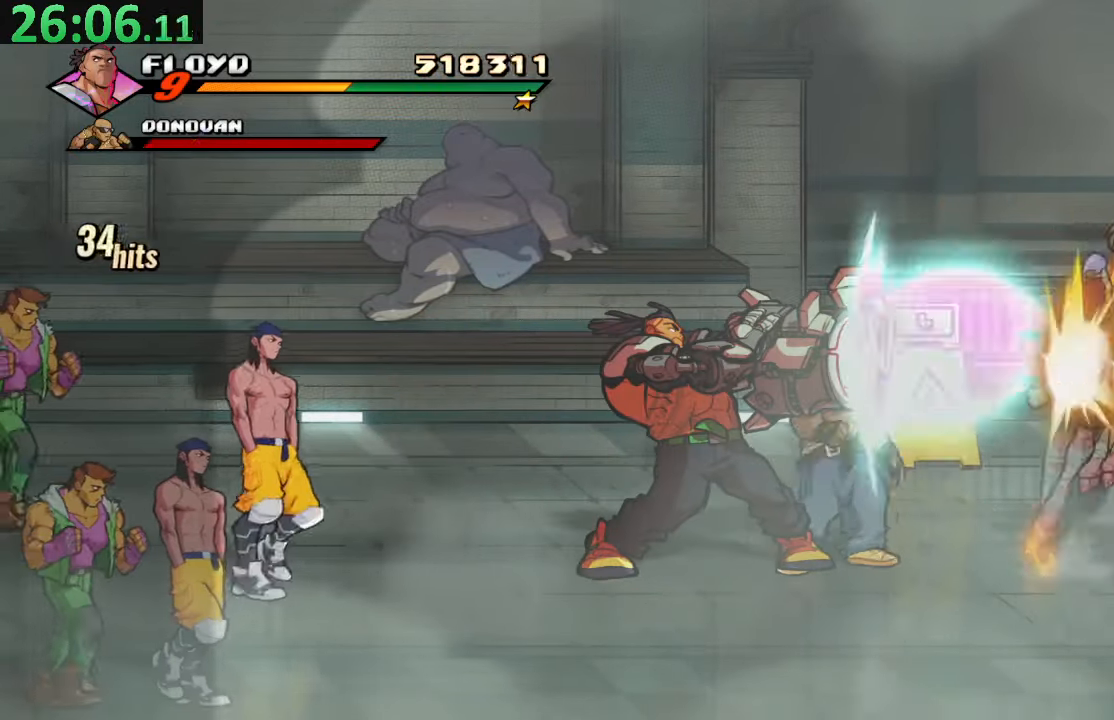
{"buttons": ["DPAD_RIGHT"], "left_stick": "center", "right_stick": "center", "events": [[217, "TRIANGLE", "down"], [367, "DPAD_RIGHT", "down"], [367, "TRIANGLE", "up"]]}
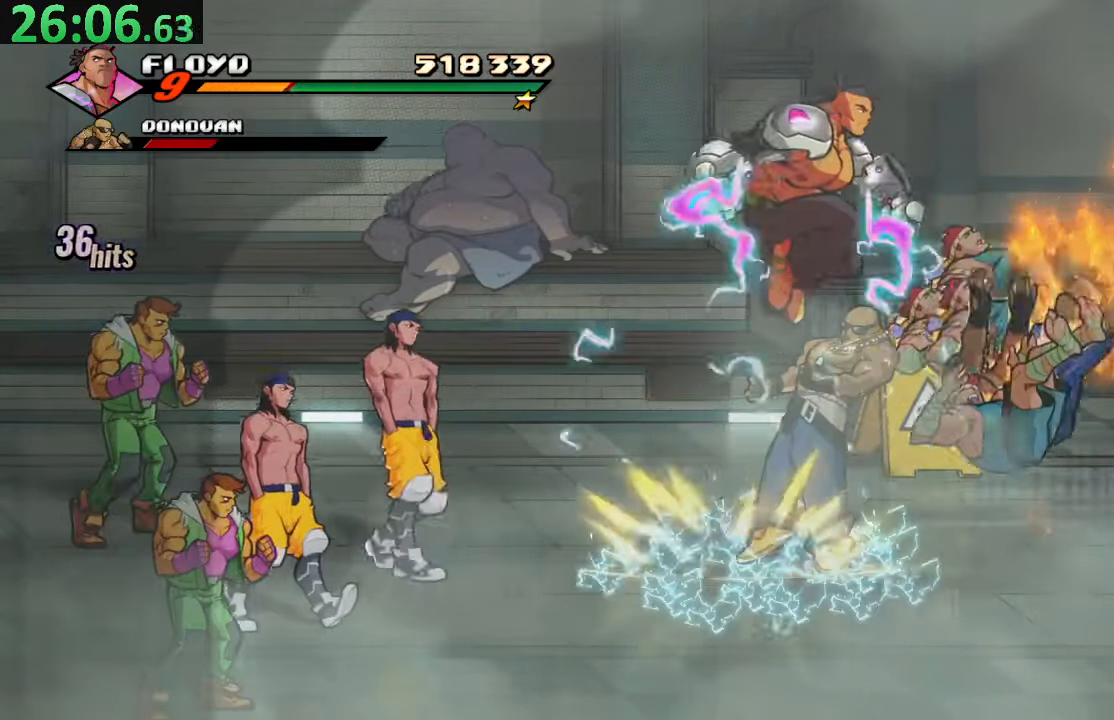
{"buttons": [], "left_stick": "center", "right_stick": "center", "events": [[267, "DPAD_RIGHT", "up"], [350, "DPAD_RIGHT", "down"], [384, "DPAD_RIGHT", "up"]]}
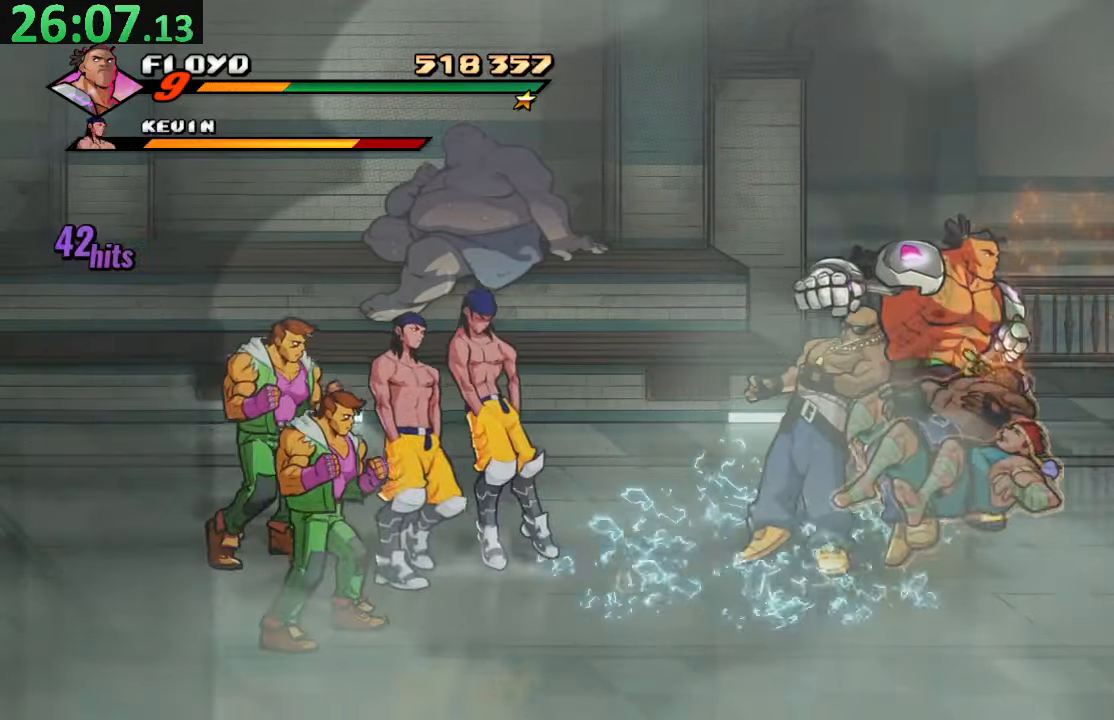
{"buttons": ["DPAD_DOWN"], "left_stick": "center", "right_stick": "center", "events": [[17, "R2", "down"], [183, "R2", "up"], [466, "DPAD_DOWN", "down"]]}
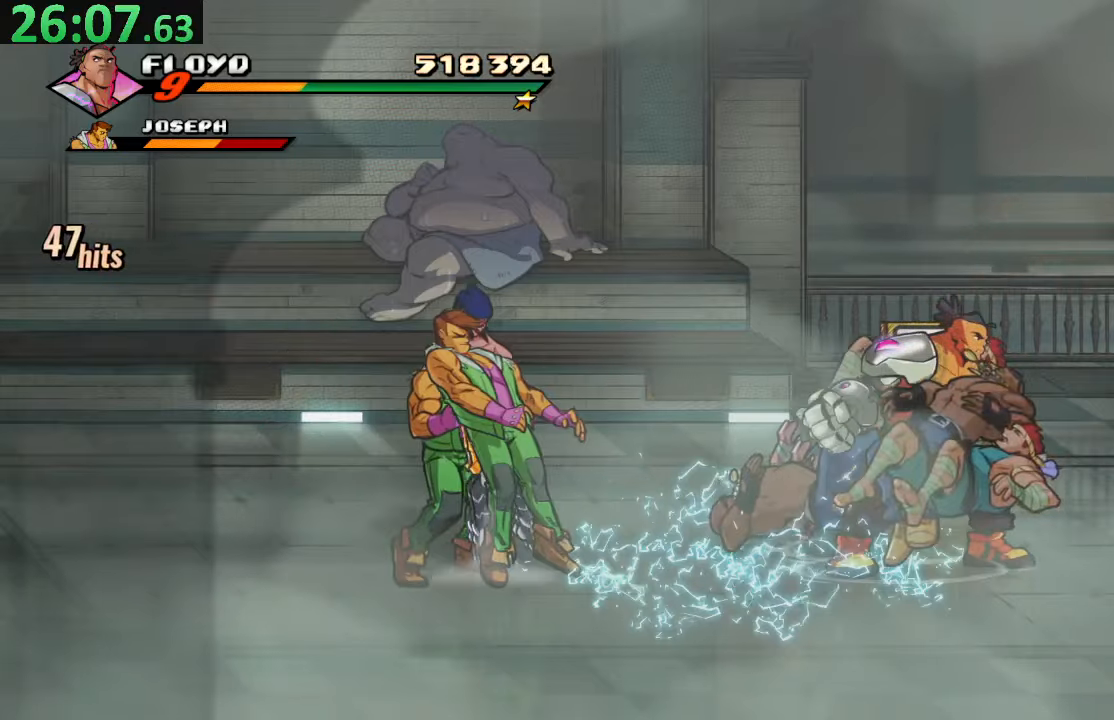
{"buttons": ["DPAD_DOWN", "DPAD_LEFT"], "left_stick": "center", "right_stick": "center", "events": [[16, "DPAD_RIGHT", "down"], [350, "DPAD_RIGHT", "up"], [383, "DPAD_LEFT", "down"]]}
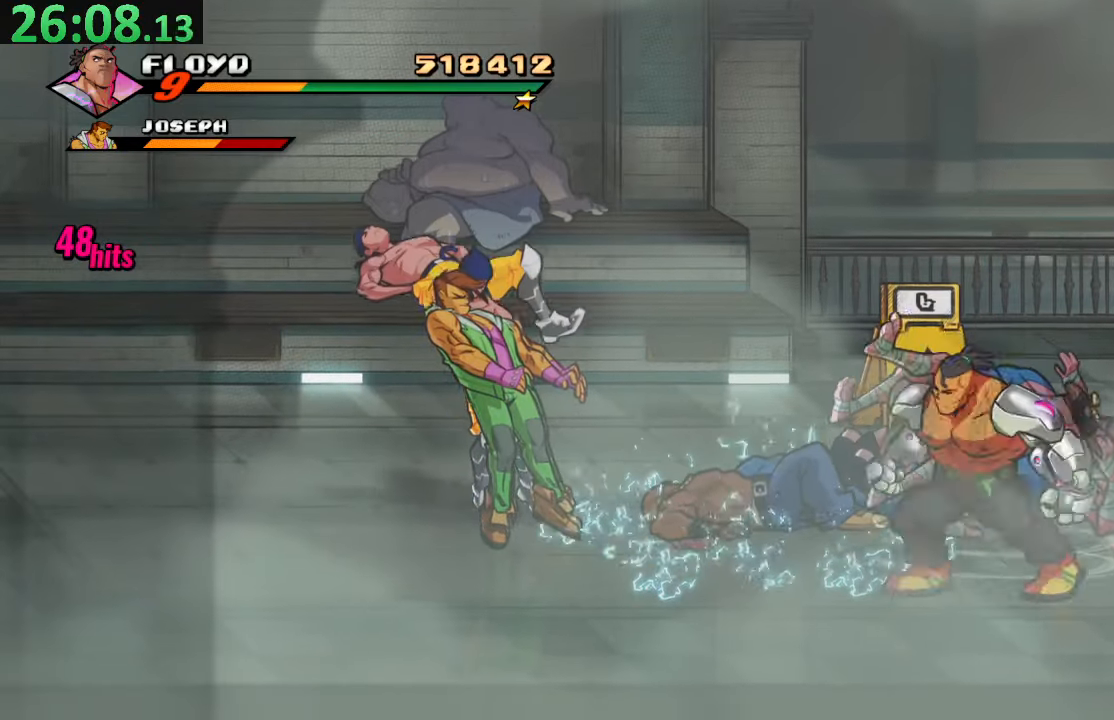
{"buttons": [], "left_stick": "center", "right_stick": "center", "events": [[216, "DPAD_LEFT", "up"], [216, "DPAD_RIGHT", "down"], [266, "TRIANGLE", "down"], [283, "DPAD_DOWN", "up"], [433, "DPAD_RIGHT", "up"], [433, "TRIANGLE", "up"]]}
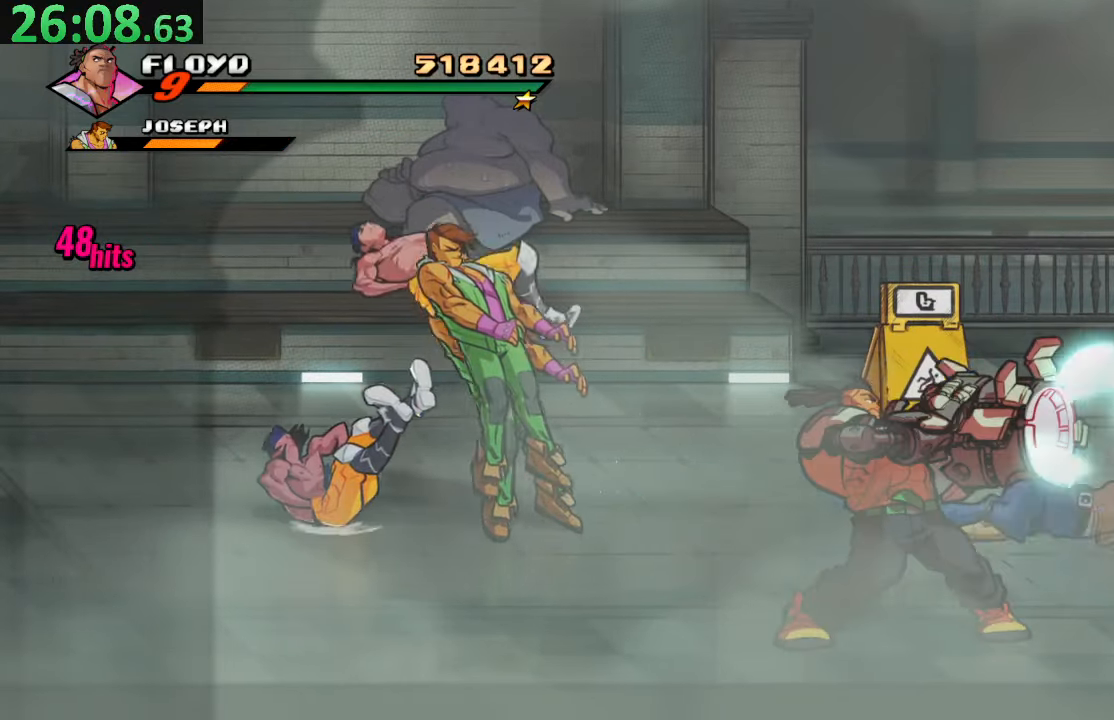
{"buttons": ["SQUARE"], "left_stick": "center", "right_stick": "center", "events": [[383, "SQUARE", "down"]]}
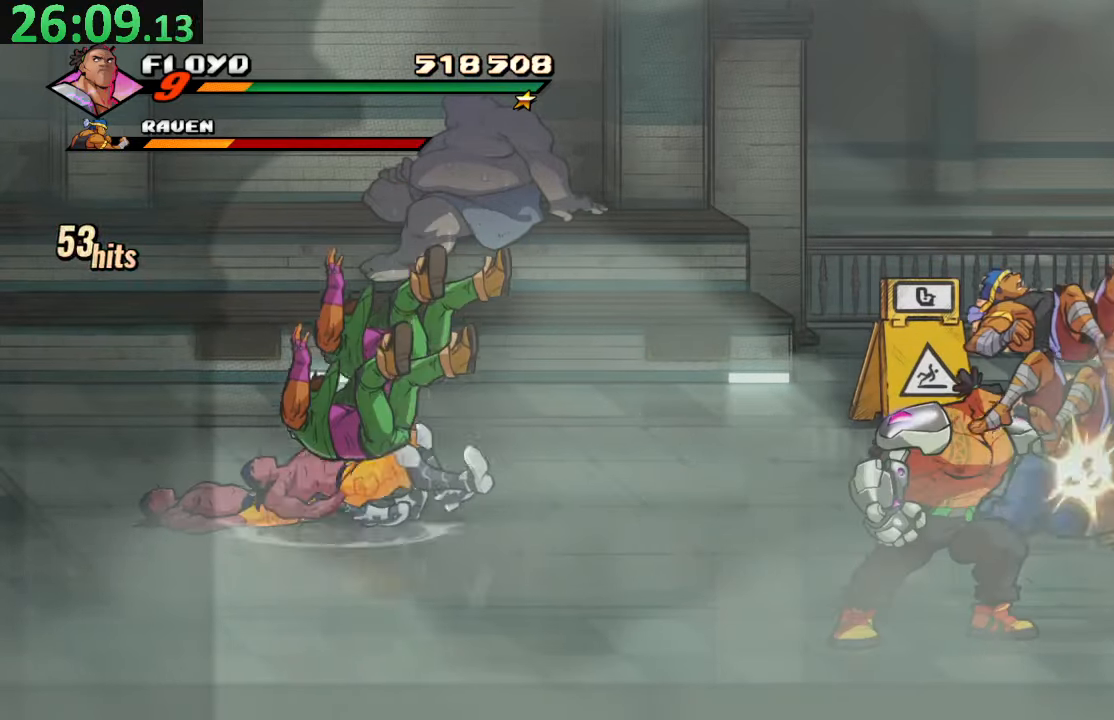
{"buttons": [], "left_stick": "center", "right_stick": "center", "events": [[16, "SQUARE", "up"], [66, "SQUARE", "down"], [200, "SQUARE", "up"], [250, "SQUARE", "down"], [383, "SQUARE", "up"]]}
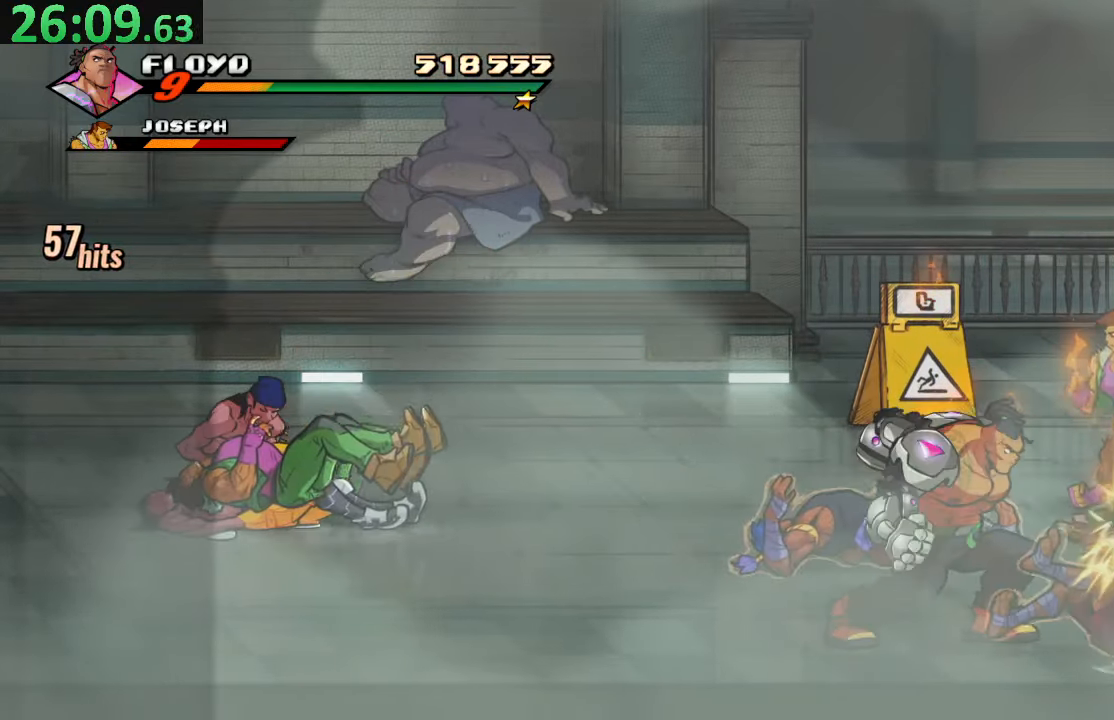
{"buttons": ["SQUARE", "DPAD_LEFT"], "left_stick": "center", "right_stick": "center", "events": [[33, "TRIANGLE", "down"], [166, "TRIANGLE", "up"], [183, "DPAD_LEFT", "down"], [216, "SQUARE", "down"]]}
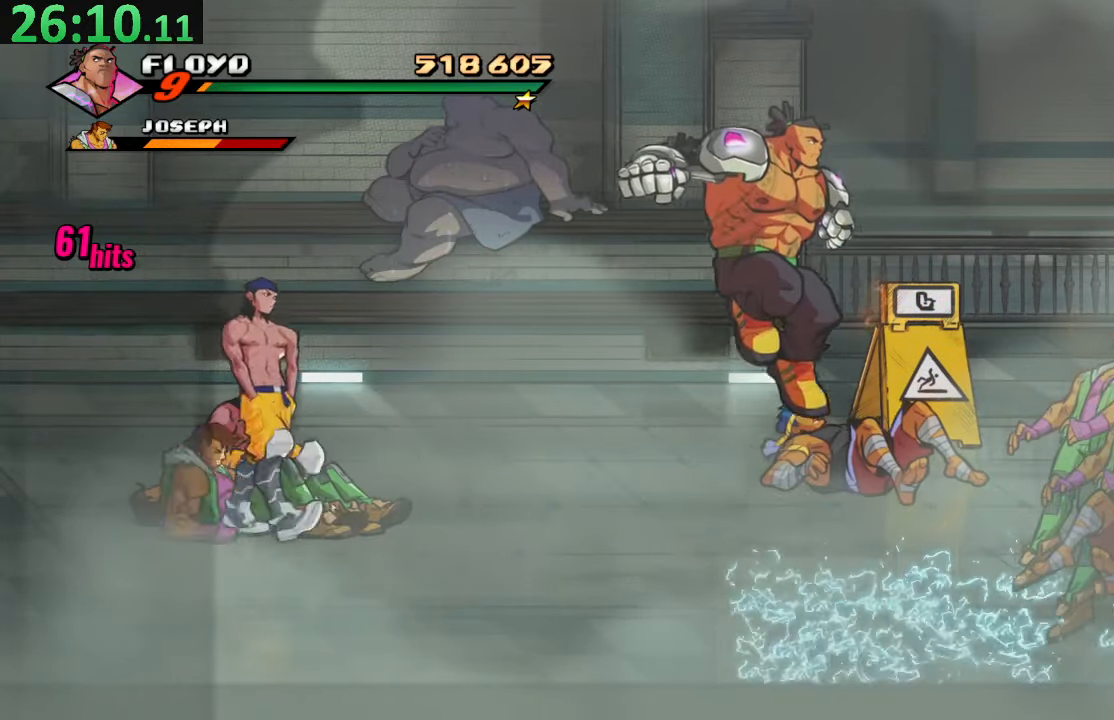
{"buttons": ["SQUARE", "DPAD_UP", "DPAD_RIGHT"], "left_stick": "center", "right_stick": "center", "events": [[133, "DPAD_LEFT", "up"], [316, "DPAD_UP", "down"], [350, "DPAD_RIGHT", "down"]]}
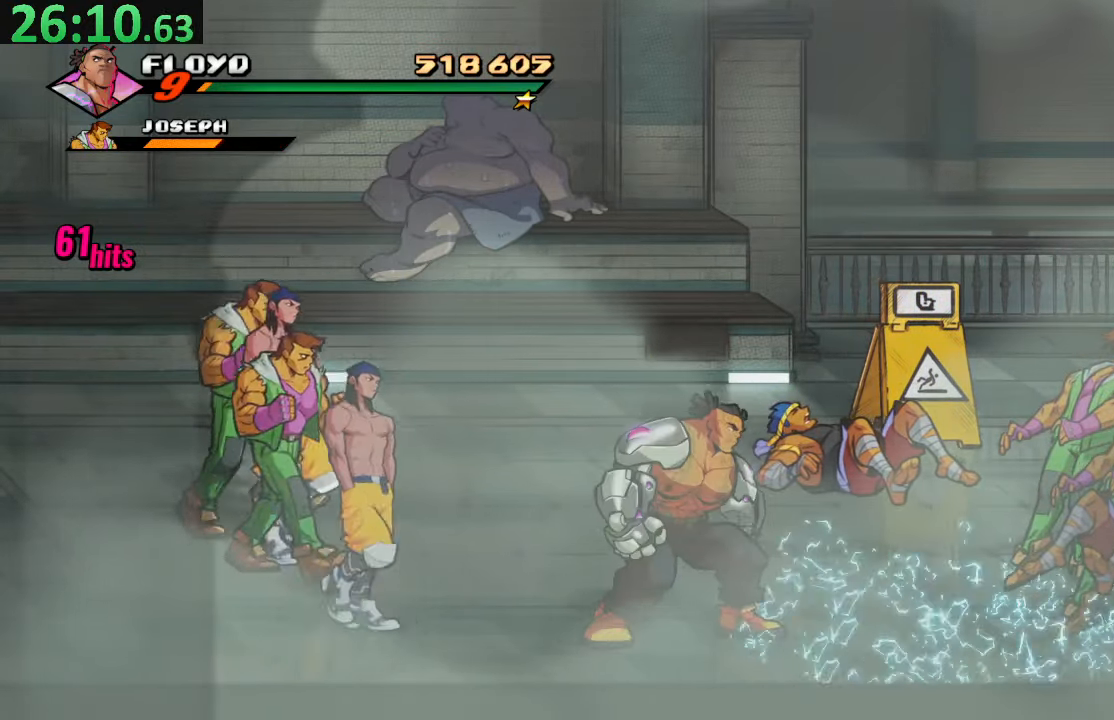
{"buttons": ["DPAD_LEFT"], "left_stick": "center", "right_stick": "center", "events": [[100, "SQUARE", "up"], [150, "DPAD_UP", "up"], [166, "DPAD_RIGHT", "up"], [366, "DPAD_LEFT", "down"]]}
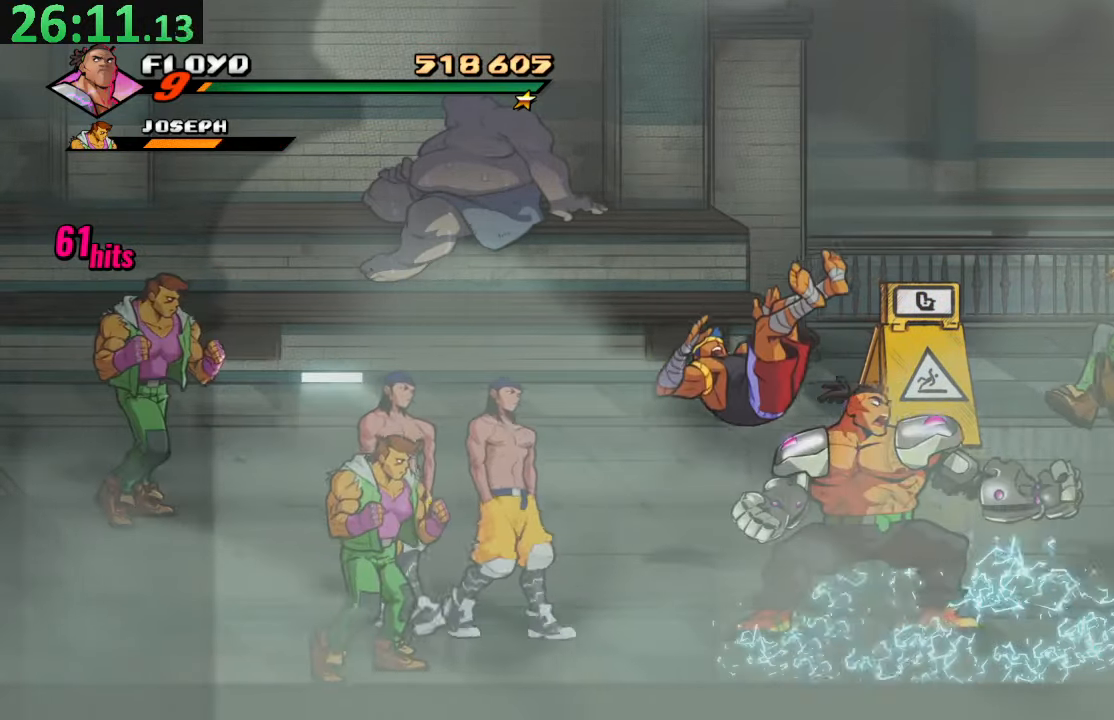
{"buttons": ["DPAD_LEFT"], "left_stick": "center", "right_stick": "center", "events": [[216, "DPAD_UP", "down"], [433, "DPAD_UP", "up"]]}
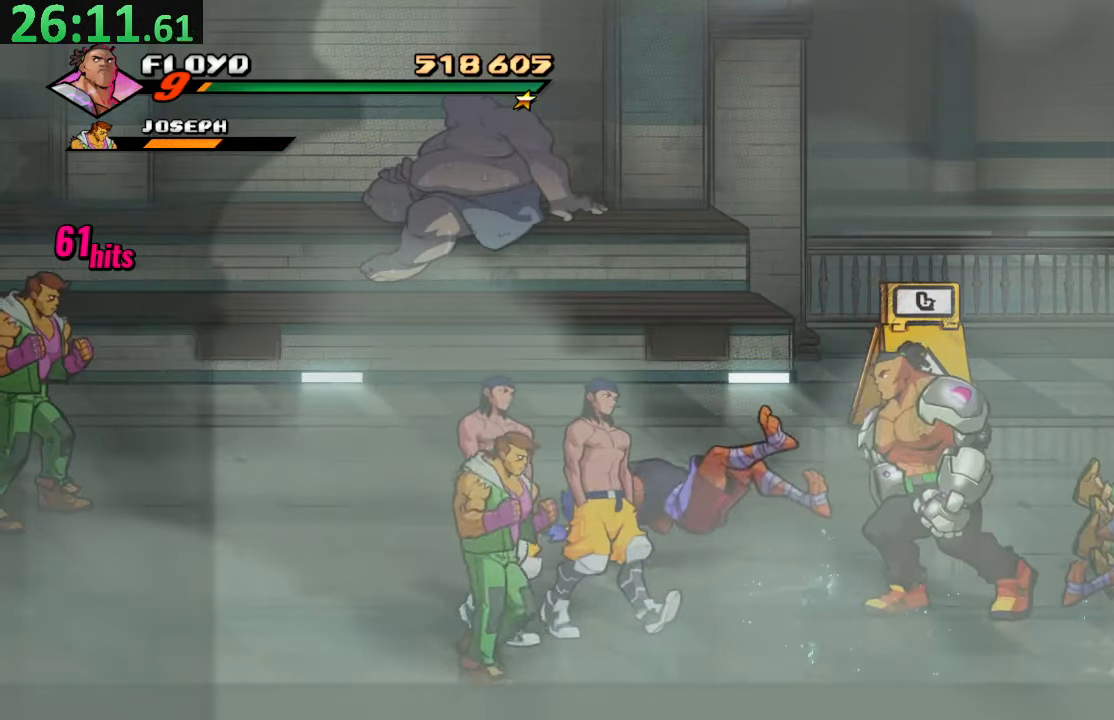
{"buttons": ["DPAD_LEFT"], "left_stick": "center", "right_stick": "center", "events": []}
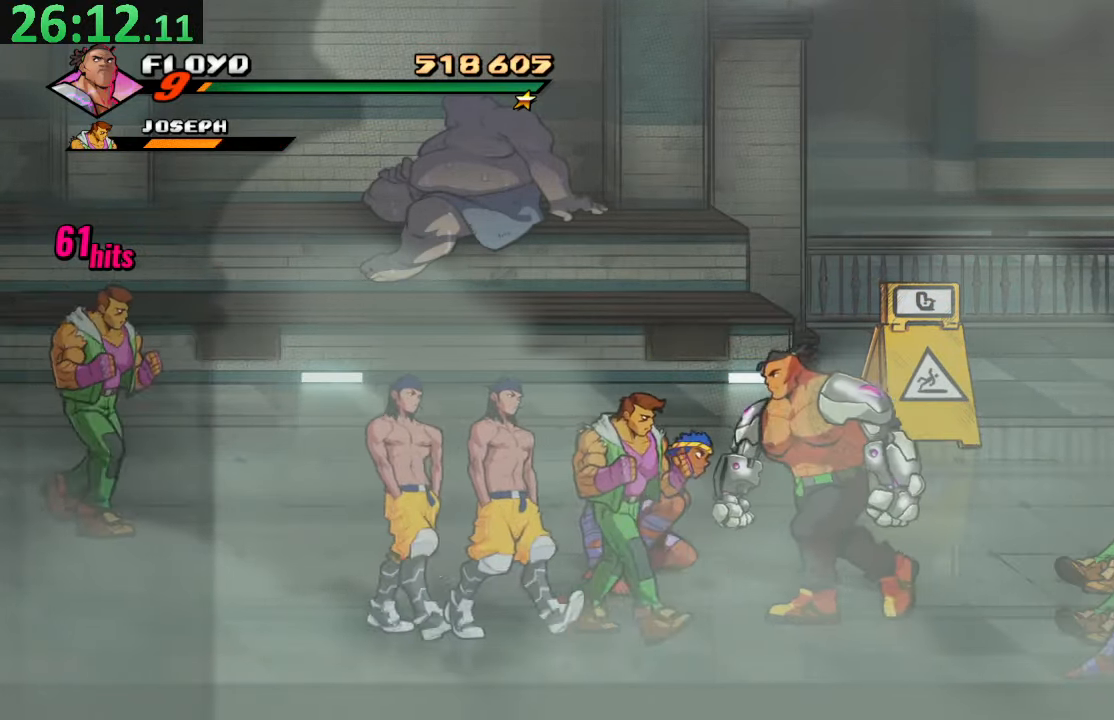
{"buttons": ["SQUARE"], "left_stick": "center", "right_stick": "center", "events": [[100, "SQUARE", "down"], [233, "SQUARE", "up"], [300, "DPAD_LEFT", "up"], [300, "SQUARE", "down"], [417, "SQUARE", "up"], [483, "SQUARE", "down"]]}
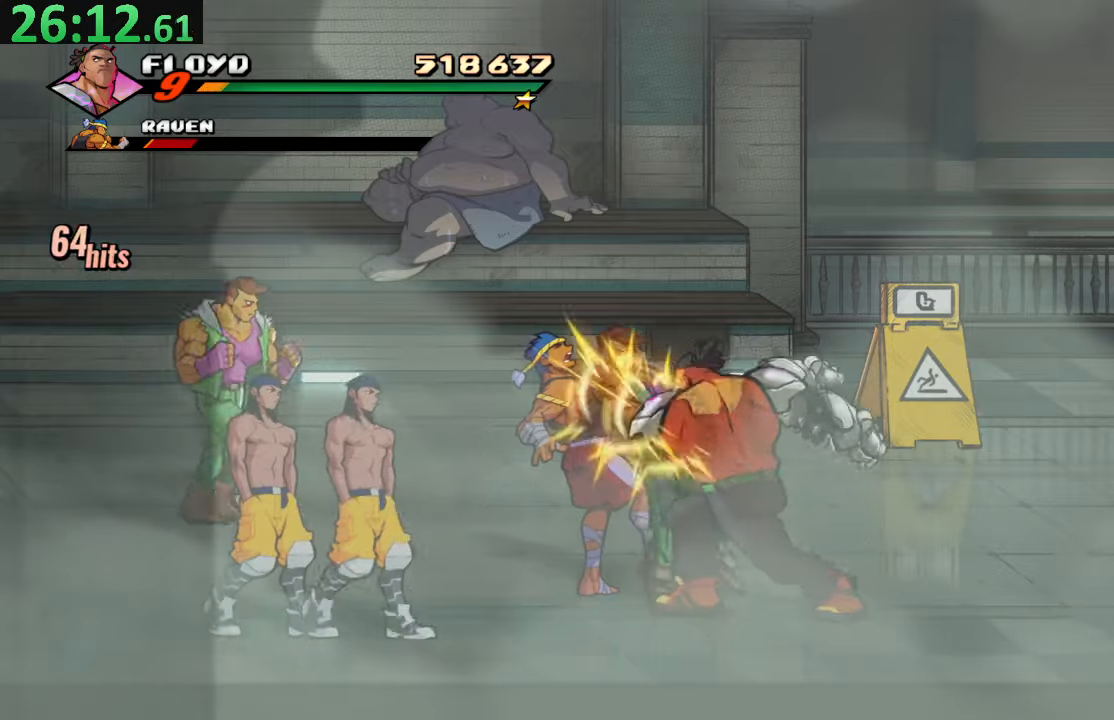
{"buttons": ["DPAD_LEFT"], "left_stick": "center", "right_stick": "center", "events": [[200, "SQUARE", "up"], [333, "DPAD_LEFT", "down"]]}
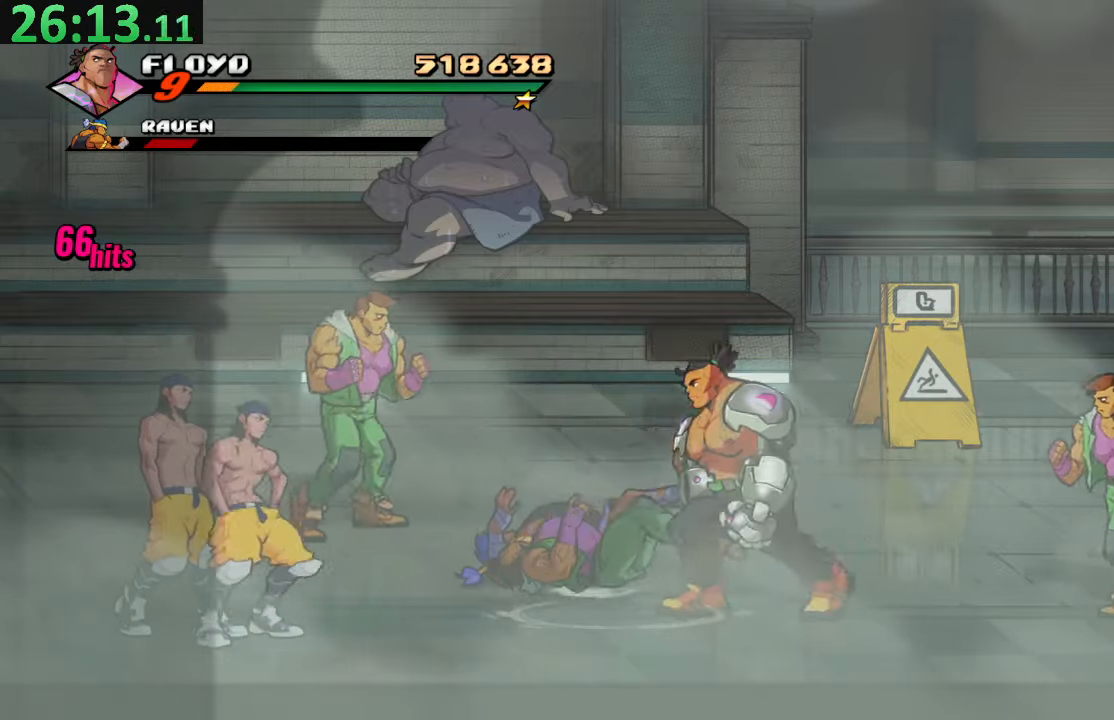
{"buttons": ["DPAD_LEFT"], "left_stick": "center", "right_stick": "center", "events": []}
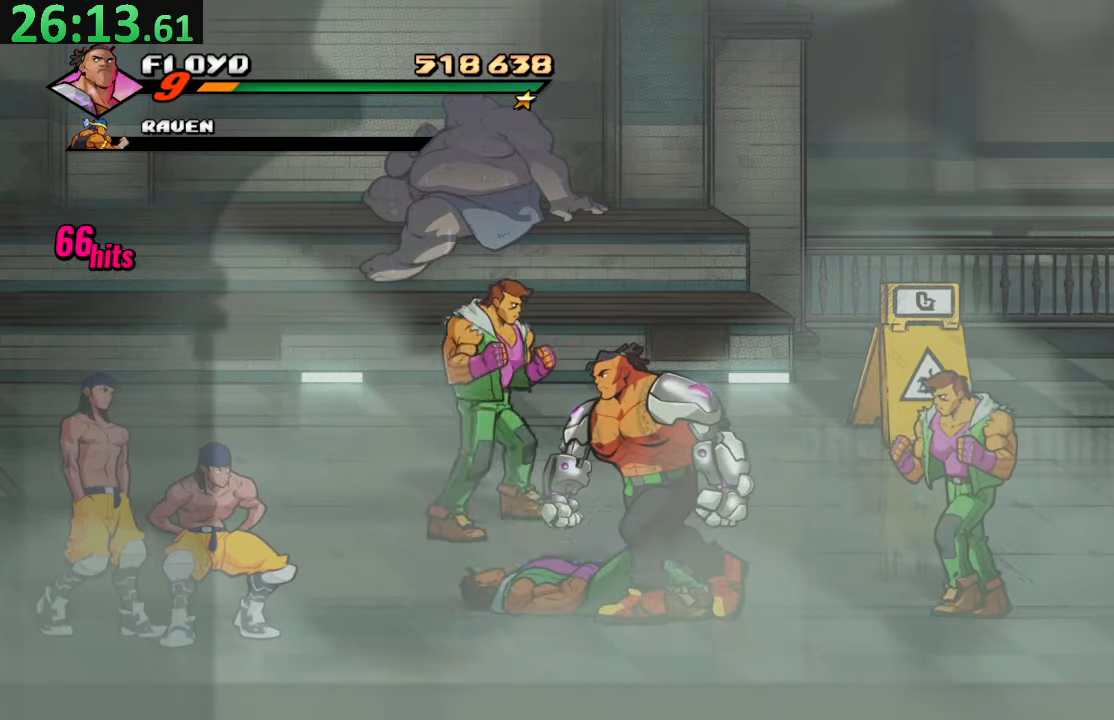
{"buttons": ["DPAD_UP"], "left_stick": "center", "right_stick": "center", "events": [[100, "DPAD_UP", "down"], [283, "DPAD_LEFT", "up"]]}
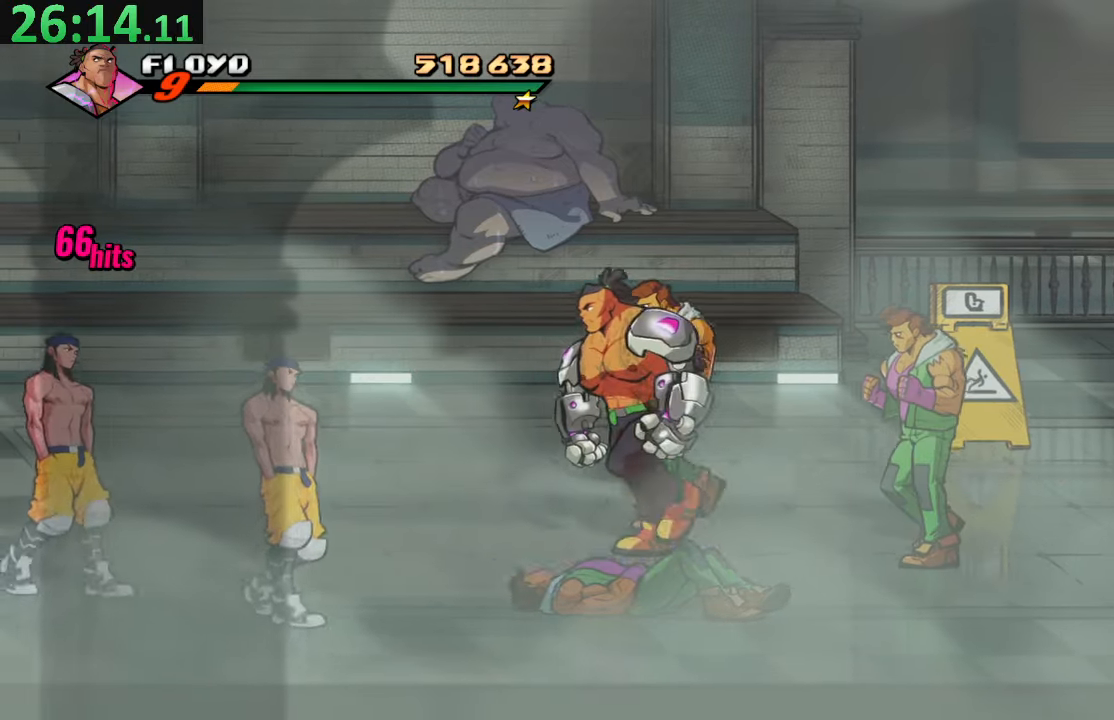
{"buttons": [], "left_stick": "center", "right_stick": "center"}
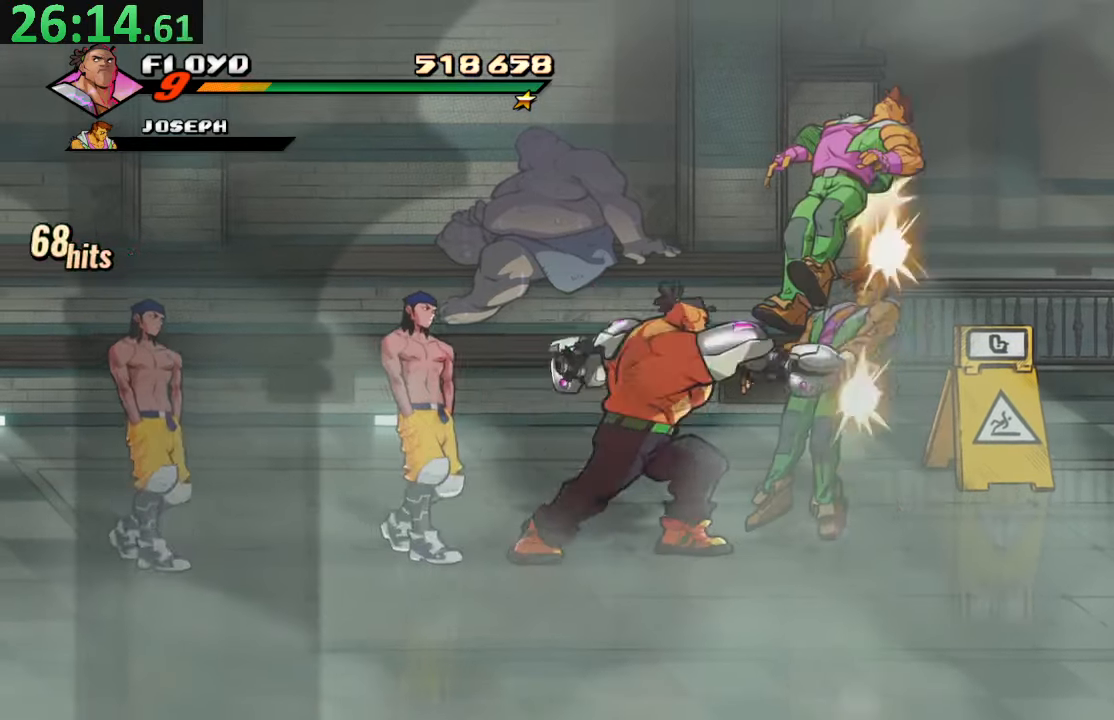
{"buttons": ["SQUARE"], "left_stick": "center", "right_stick": "center", "events": [[317, "TRIANGLE", "down"], [450, "TRIANGLE", "up"], [500, "SQUARE", "down"]]}
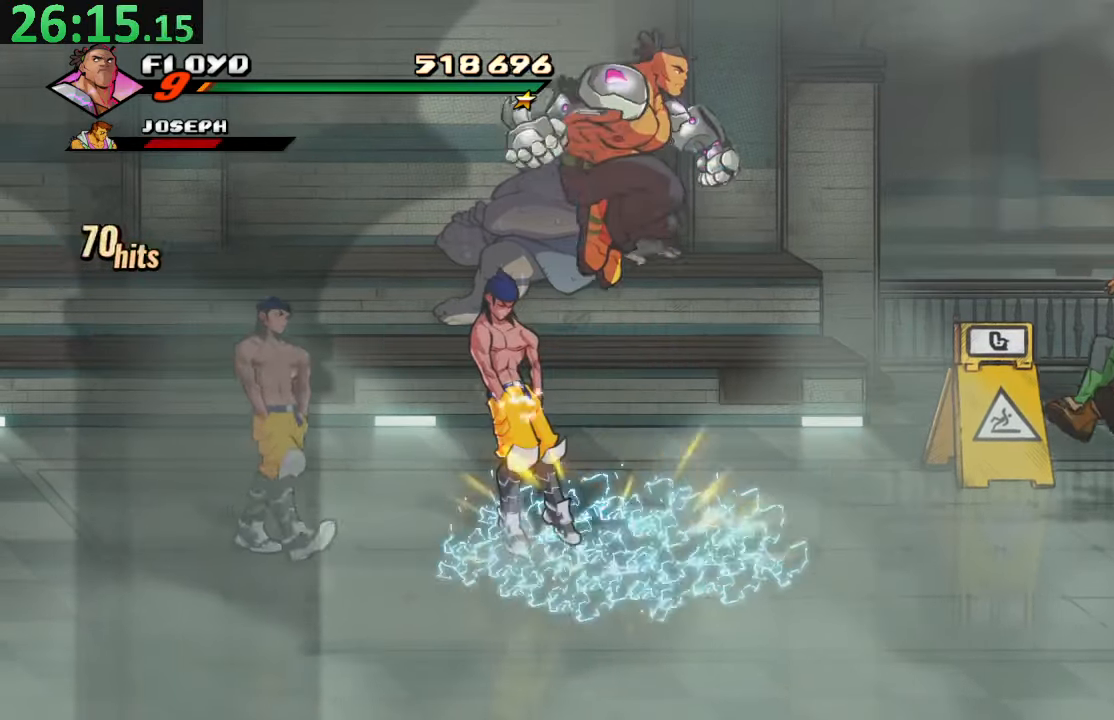
{"buttons": ["SQUARE"], "left_stick": "center", "right_stick": "center", "events": []}
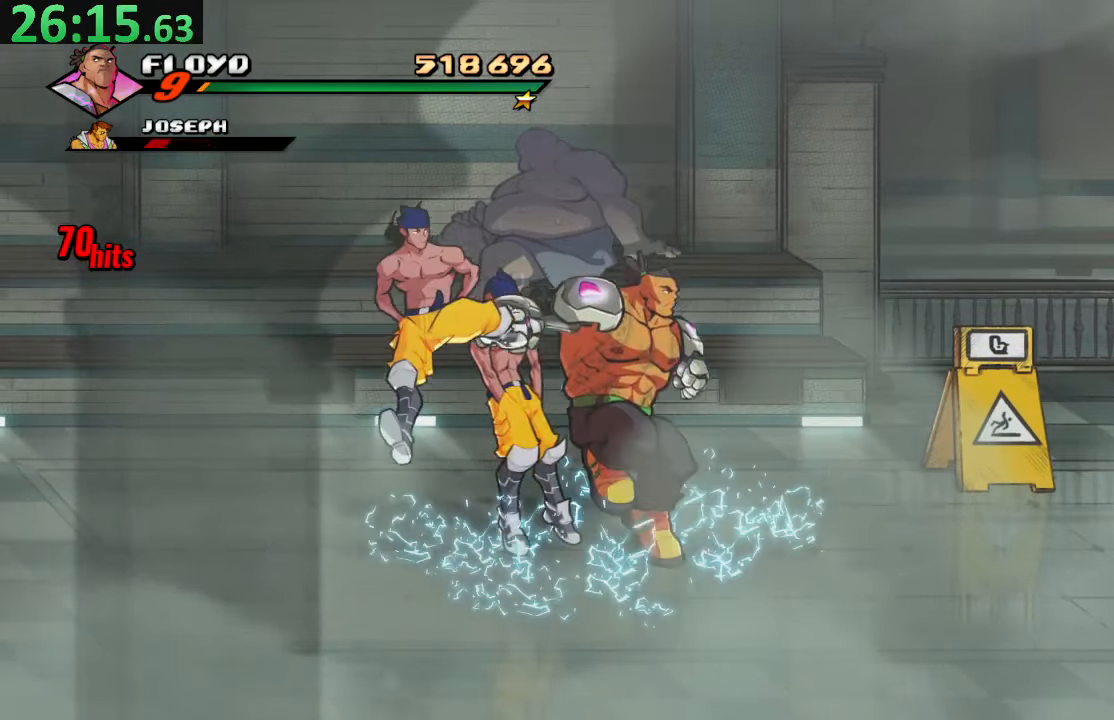
{"buttons": ["TRIANGLE", "DPAD_LEFT"], "left_stick": "center", "right_stick": "center", "events": [[33, "DPAD_LEFT", "down"], [133, "SQUARE", "up"], [500, "TRIANGLE", "down"]]}
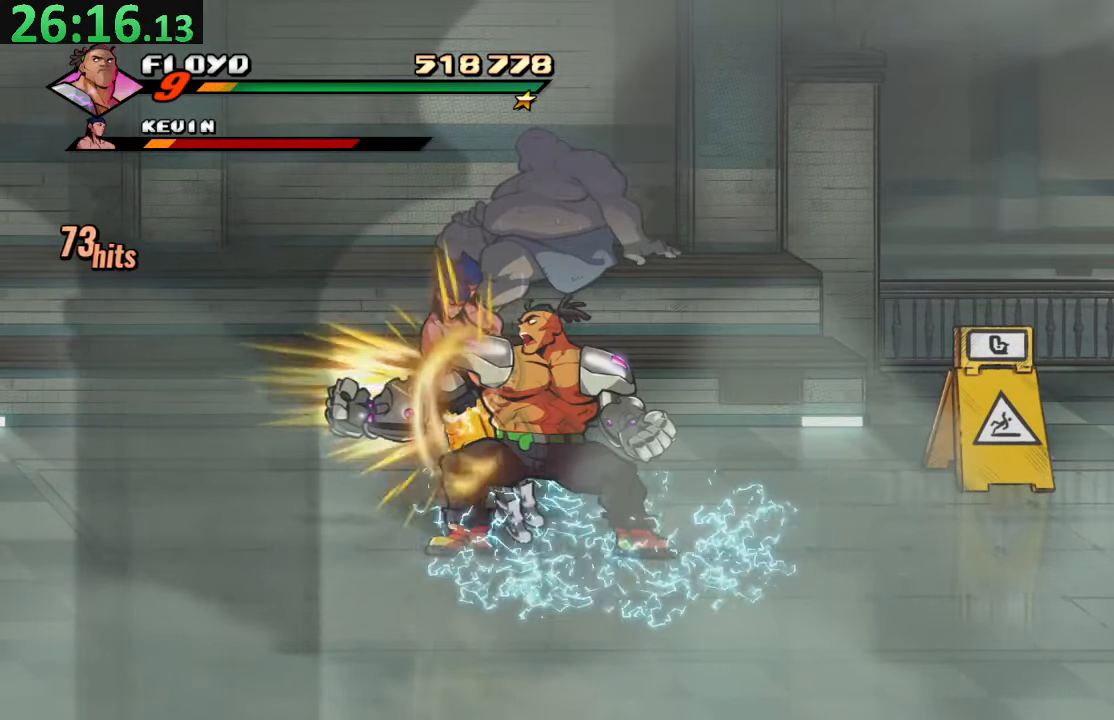
{"buttons": [], "left_stick": "center", "right_stick": "center", "events": [[200, "TRIANGLE", "up"], [217, "DPAD_LEFT", "up"]]}
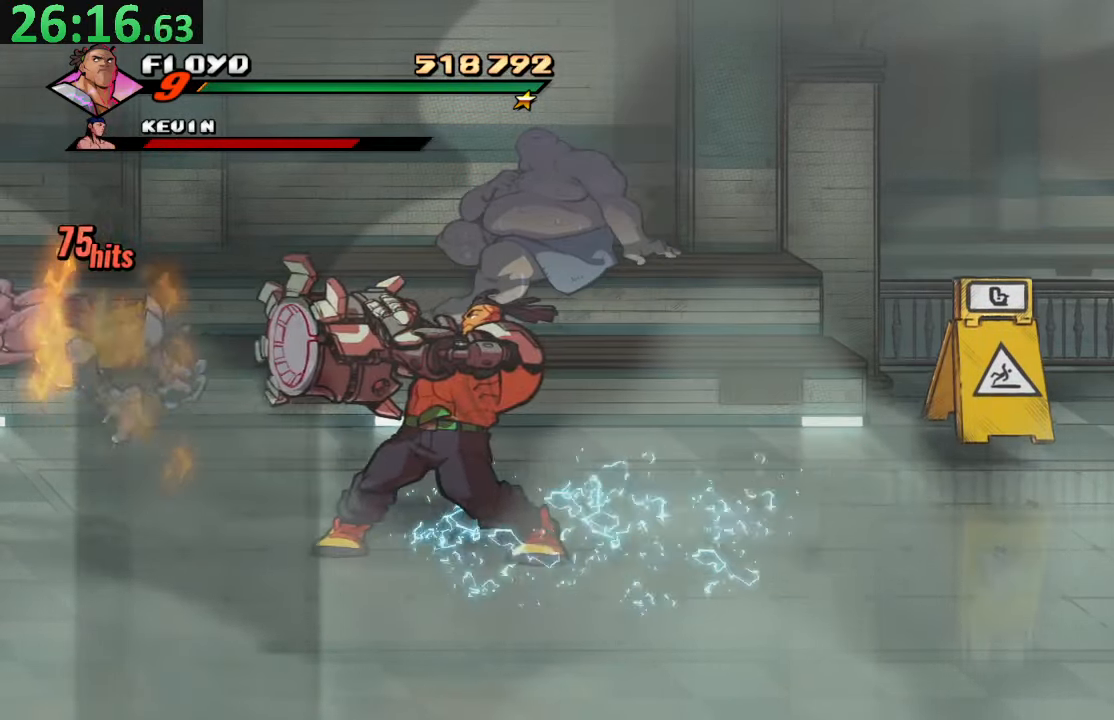
{"buttons": ["CROSS", "DPAD_RIGHT"], "left_stick": "center", "right_stick": "center", "events": [[83, "DPAD_RIGHT", "down"], [83, "DPAD_UP", "down"], [383, "CROSS", "down"], [417, "DPAD_UP", "up"]]}
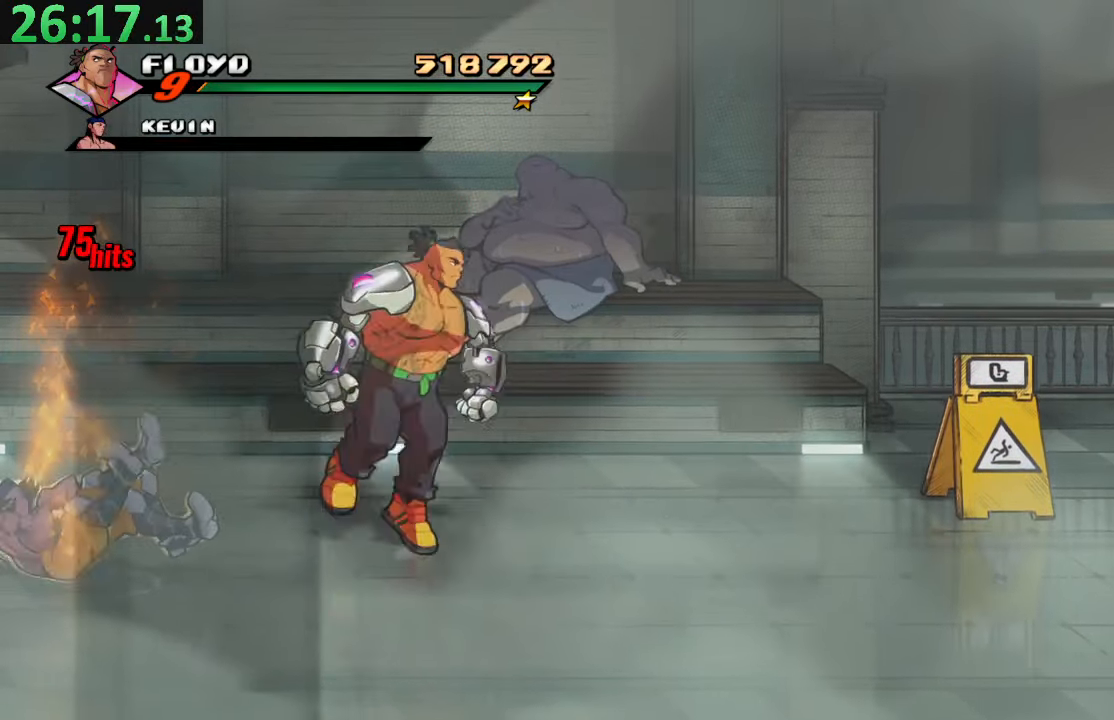
{"buttons": ["CROSS", "DPAD_RIGHT"], "left_stick": "center", "right_stick": "center", "events": [[33, "SQUARE", "down"], [67, "CROSS", "up"], [267, "SQUARE", "up"], [484, "CROSS", "down"]]}
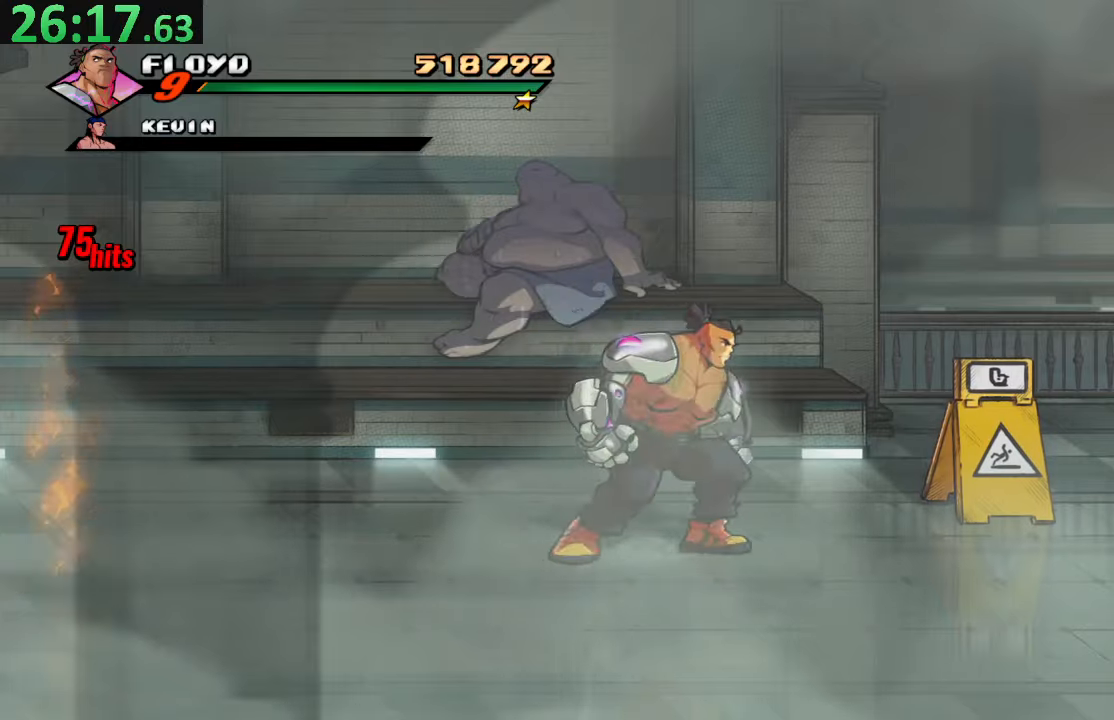
{"buttons": ["DPAD_RIGHT"], "left_stick": "center", "right_stick": "center", "events": [[117, "SQUARE", "down"], [134, "CROSS", "up"], [384, "SQUARE", "up"]]}
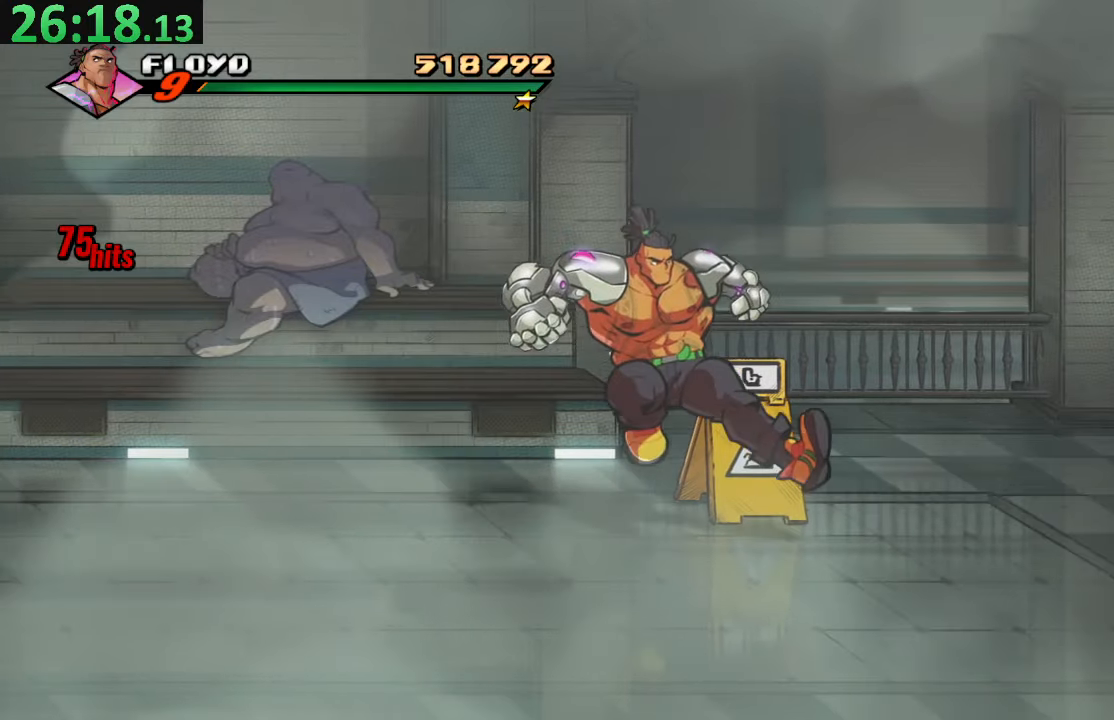
{"buttons": ["DPAD_RIGHT"], "left_stick": "center", "right_stick": "center", "events": [[84, "CROSS", "down"], [317, "CROSS", "up"]]}
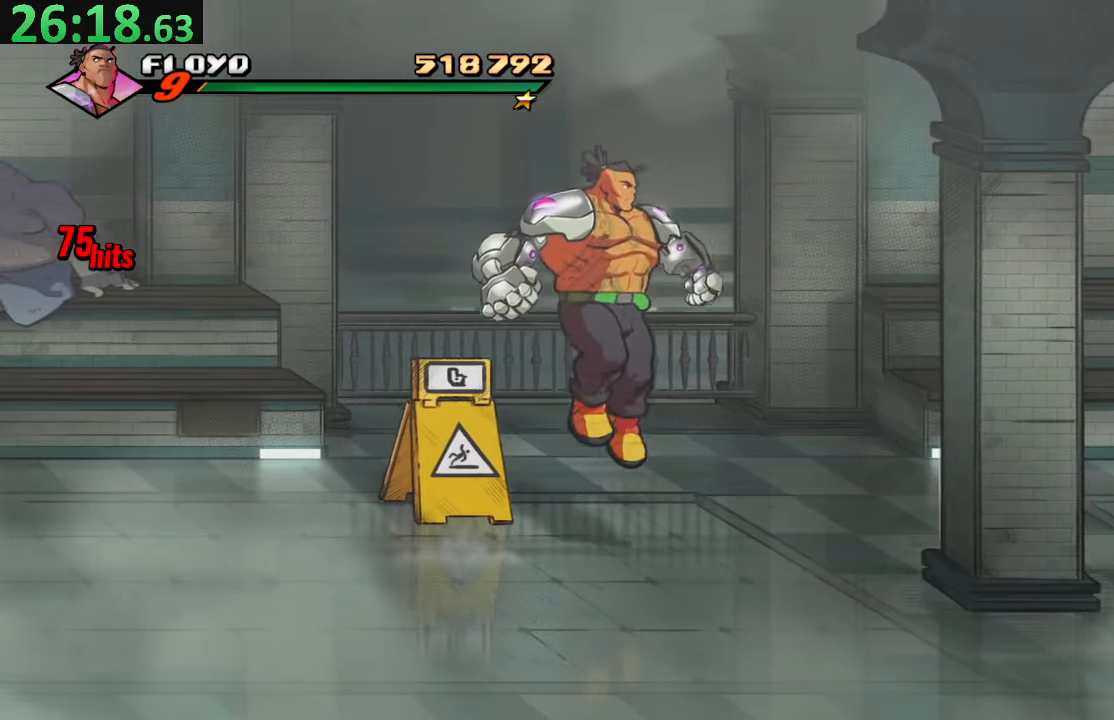
{"buttons": ["DPAD_RIGHT"], "left_stick": "center", "right_stick": "center", "events": [[384, "SQUARE", "down"], [500, "SQUARE", "up"]]}
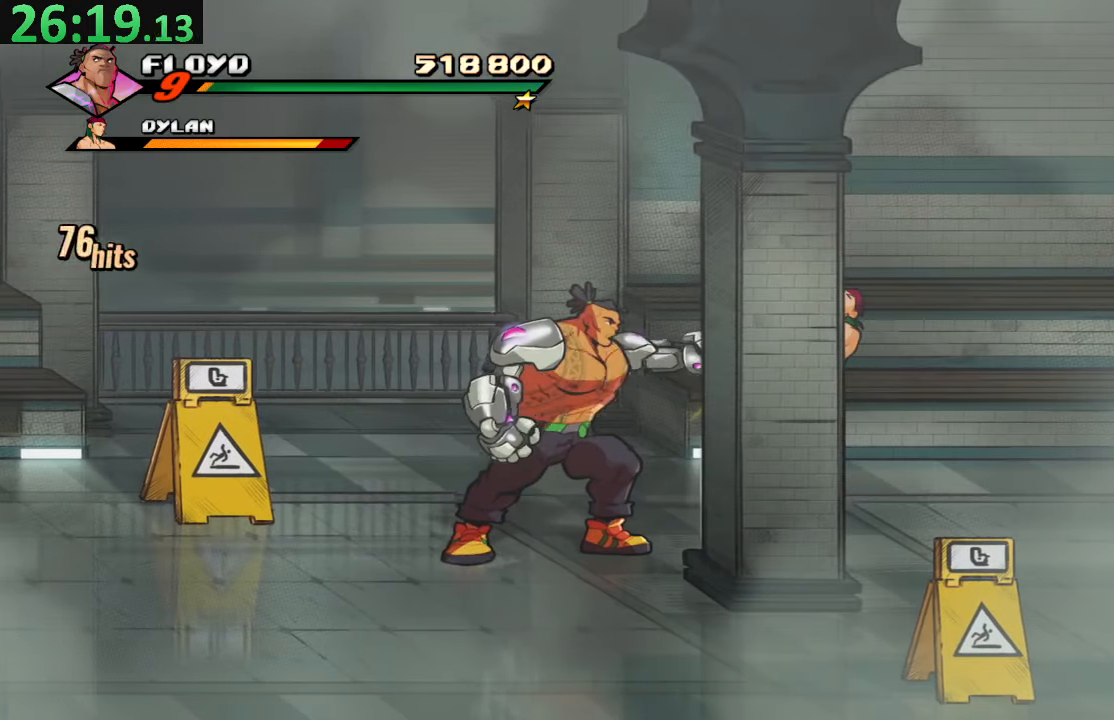
{"buttons": ["DPAD_RIGHT"], "left_stick": "center", "right_stick": "center", "events": [[67, "SQUARE", "down"], [184, "SQUARE", "up"], [217, "SQUARE", "down"], [350, "SQUARE", "up"], [400, "SQUARE", "down"], [500, "SQUARE", "up"]]}
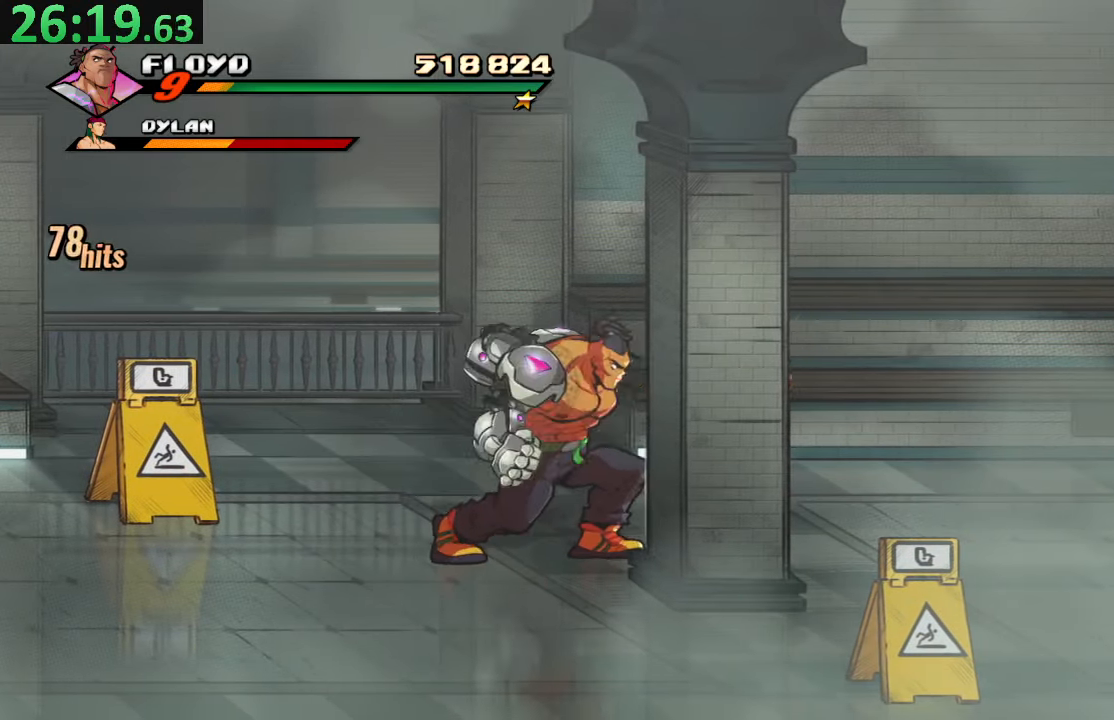
{"buttons": ["CROSS", "DPAD_RIGHT"], "left_stick": "center", "right_stick": "center", "events": [[50, "SQUARE", "down"], [217, "SQUARE", "up"], [467, "CROSS", "down"]]}
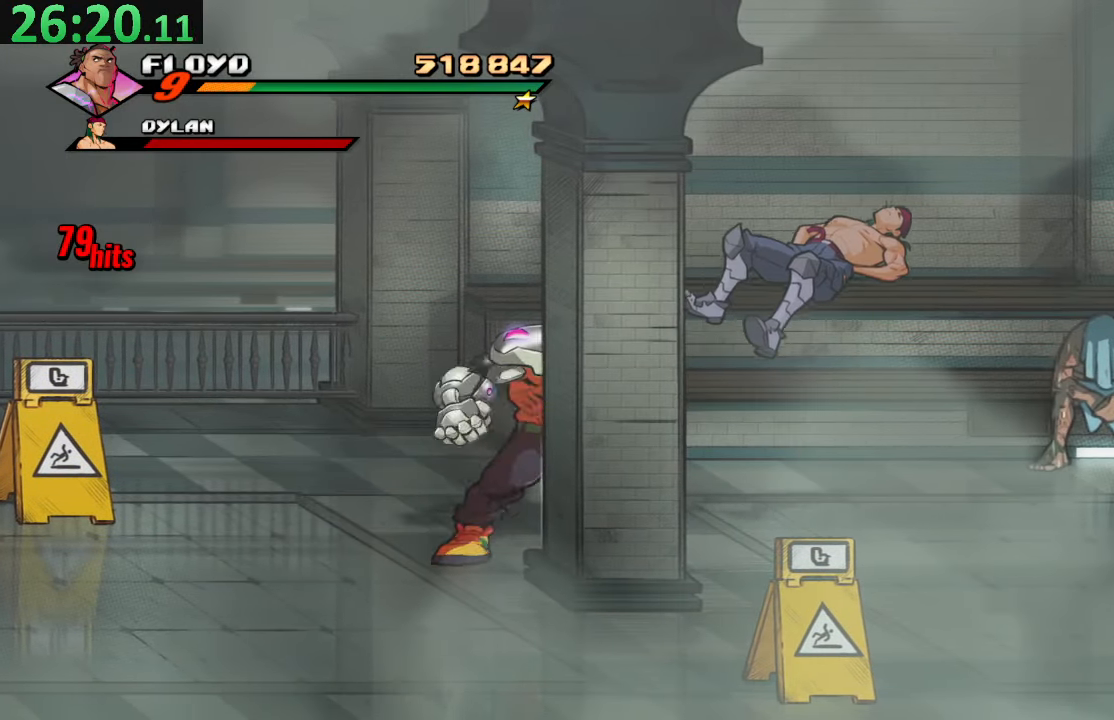
{"buttons": ["DPAD_RIGHT"], "left_stick": "center", "right_stick": "center", "events": [[150, "CROSS", "up"], [284, "TRIANGLE", "down"], [467, "TRIANGLE", "up"]]}